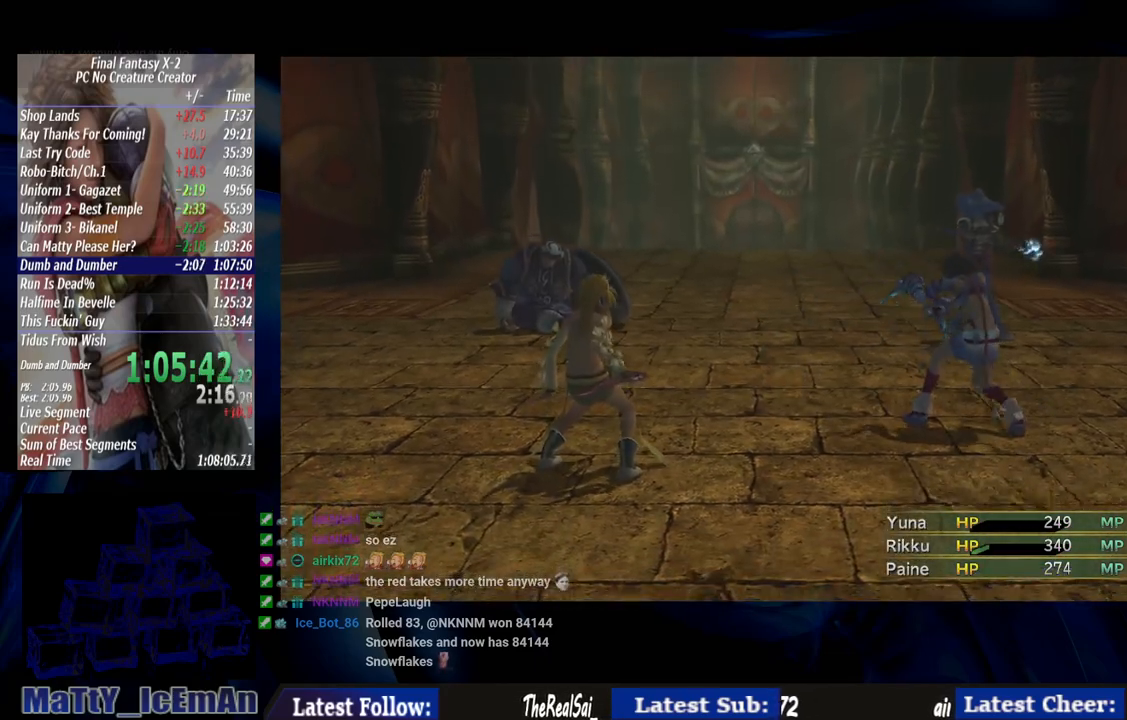
Gameplay with a controller (PlayStation layout); each line is a JSON object with the inputs held at the frame after it. "events" lists button and stick changes between this image and that frame as [ms after this image, input, new state], when the widget could be followed in between. Not read: L2 L3 R3.
{"buttons": ["CROSS", "R1"], "left_stick": "center", "right_stick": "center", "events": [[67, "R1", "down"], [100, "CROSS", "down"], [200, "CROSS", "up"], [200, "R1", "up"], [300, "CROSS", "down"], [300, "R1", "down"], [400, "CROSS", "up"], [400, "R1", "up"], [467, "CROSS", "down"], [467, "R1", "down"]]}
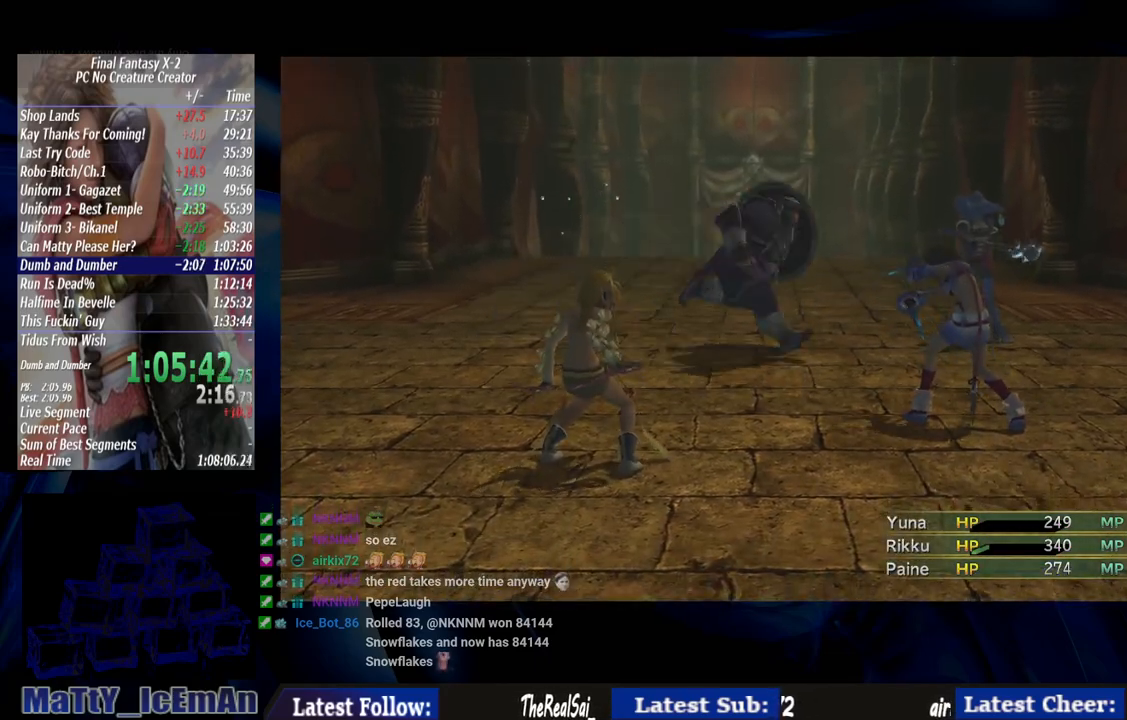
{"buttons": [], "left_stick": "center", "right_stick": "center", "events": [[100, "CROSS", "up"], [100, "R1", "up"], [200, "CROSS", "down"], [200, "R1", "down"], [300, "CROSS", "up"], [300, "R1", "up"], [367, "CROSS", "down"], [400, "R1", "down"], [467, "R1", "up"], [500, "CROSS", "up"]]}
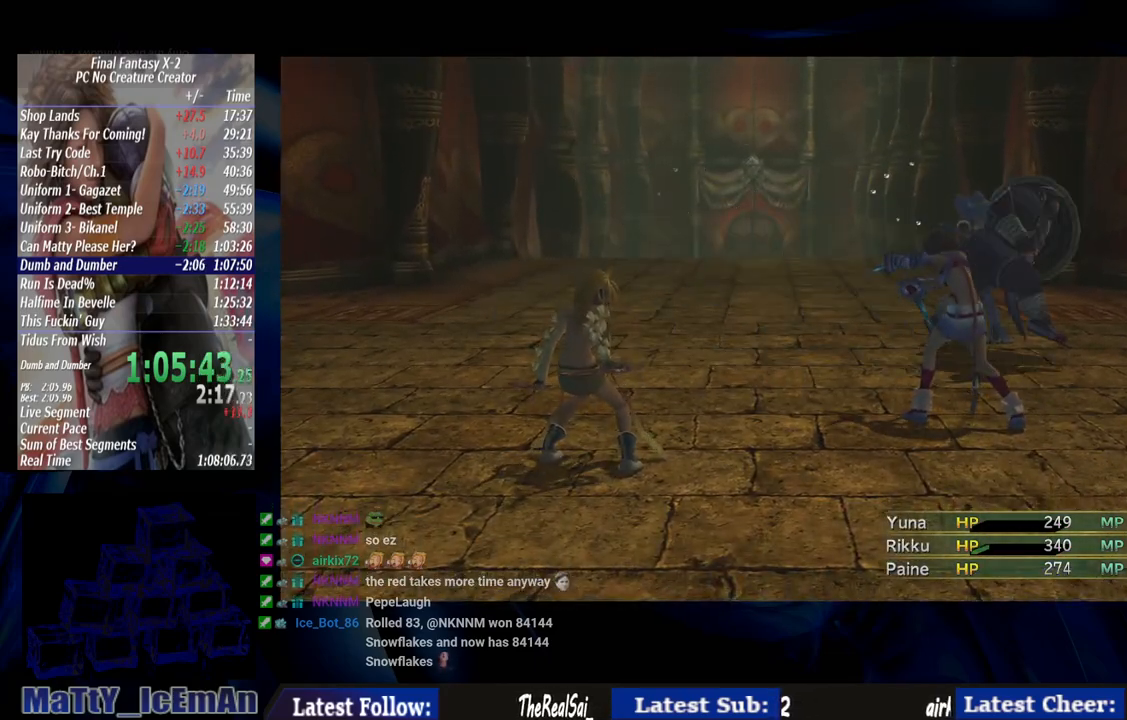
{"buttons": ["CROSS", "R1"], "left_stick": "center", "right_stick": "center", "events": [[67, "CROSS", "down"], [67, "R1", "down"], [167, "CROSS", "up"], [200, "R1", "up"], [267, "CROSS", "down"], [300, "R1", "down"], [367, "CROSS", "up"], [367, "R1", "up"], [467, "CROSS", "down"], [467, "R1", "down"]]}
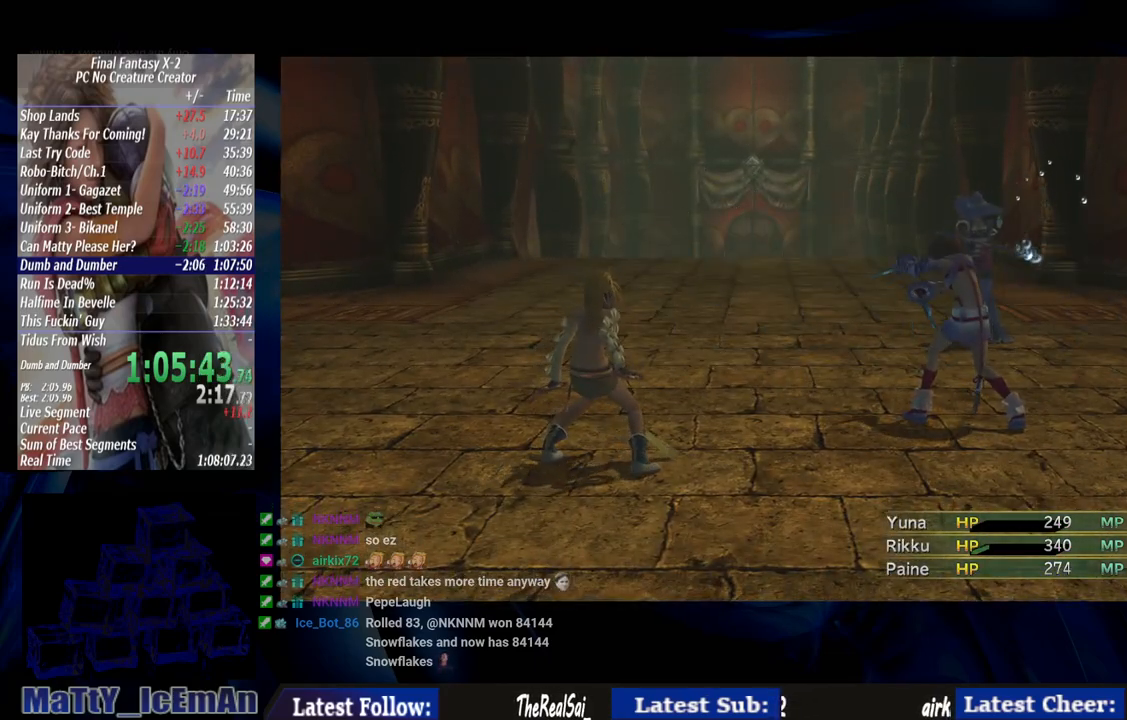
{"buttons": [], "left_stick": "center", "right_stick": "center", "events": [[67, "CROSS", "up"], [67, "R1", "up"], [167, "CROSS", "down"], [167, "R1", "down"], [267, "CROSS", "up"], [267, "R1", "up"], [367, "CROSS", "down"], [367, "R1", "down"], [467, "CROSS", "up"], [467, "R1", "up"]]}
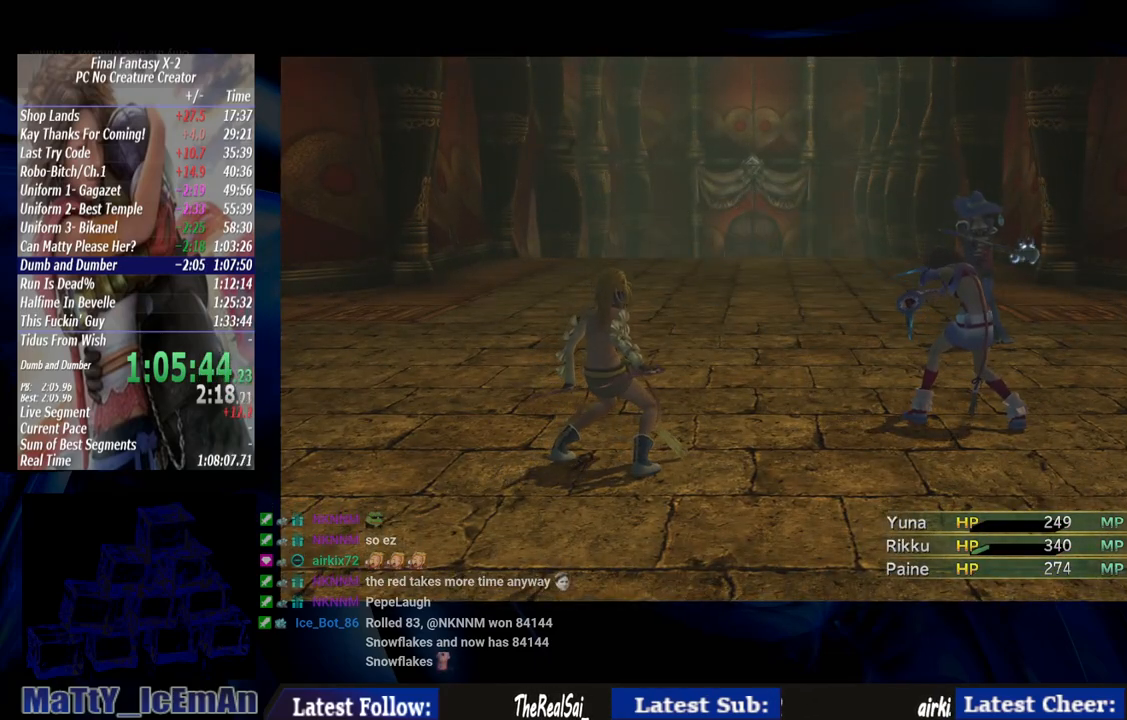
{"buttons": ["R1"], "left_stick": "center", "right_stick": "center", "events": [[67, "CROSS", "down"], [67, "R1", "down"], [167, "CROSS", "up"], [167, "R1", "up"], [233, "R1", "down"], [300, "CROSS", "down"], [333, "CROSS", "up"], [367, "R1", "up"], [467, "R1", "down"]]}
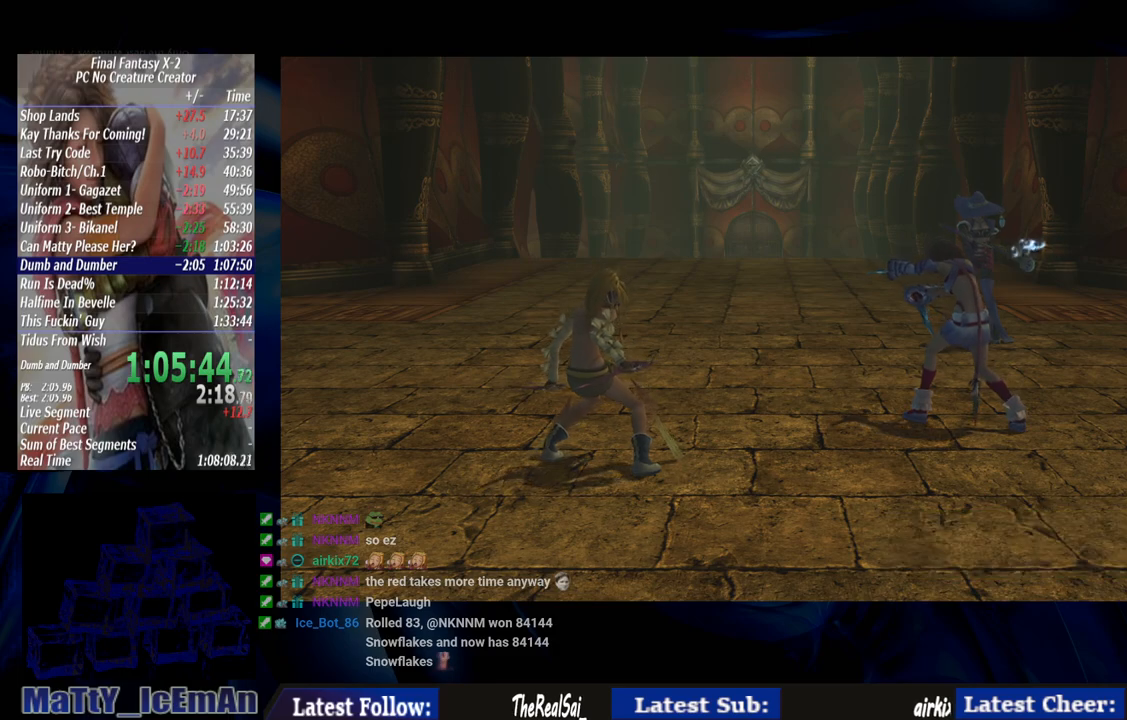
{"buttons": ["CROSS"], "left_stick": "center", "right_stick": "center", "events": [[67, "R1", "up"], [167, "R1", "down"], [267, "R1", "up"], [367, "R1", "down"], [467, "CROSS", "down"], [467, "R1", "up"]]}
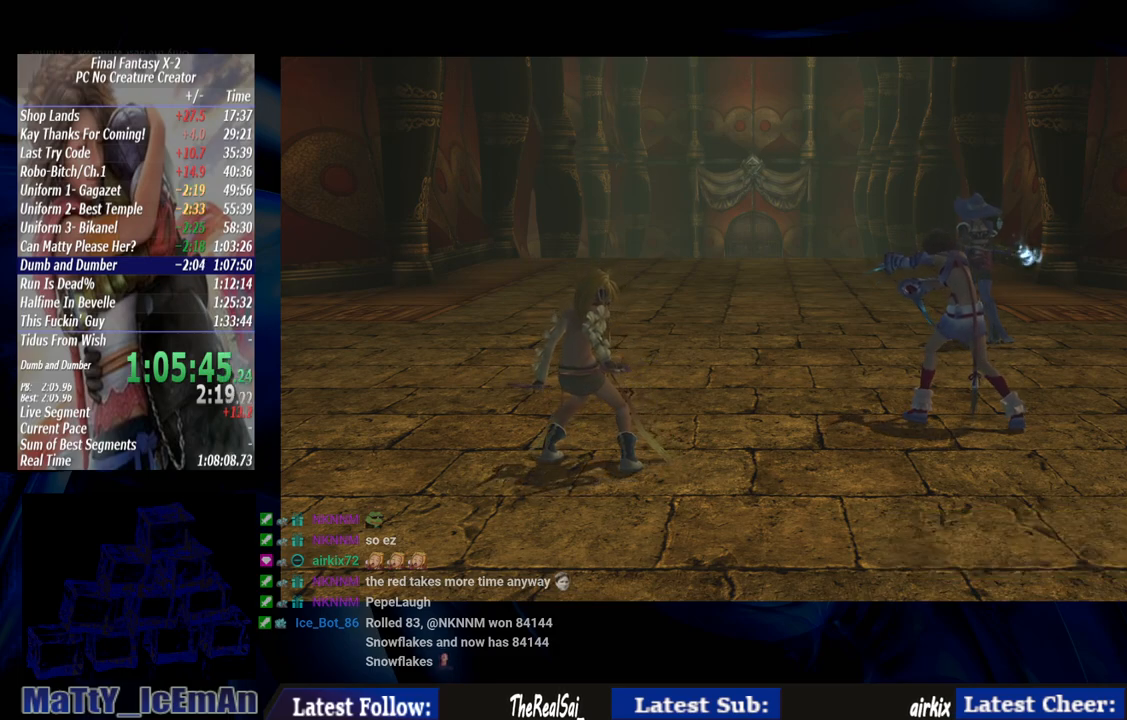
{"buttons": ["CROSS", "R1"], "left_stick": "center", "right_stick": "center", "events": [[67, "CROSS", "up"], [67, "R1", "down"], [133, "CROSS", "down"], [167, "R1", "up"], [233, "CROSS", "up"], [267, "R1", "down"], [300, "CROSS", "down"], [367, "CROSS", "up"], [367, "R1", "up"], [433, "CROSS", "down"], [467, "R1", "down"]]}
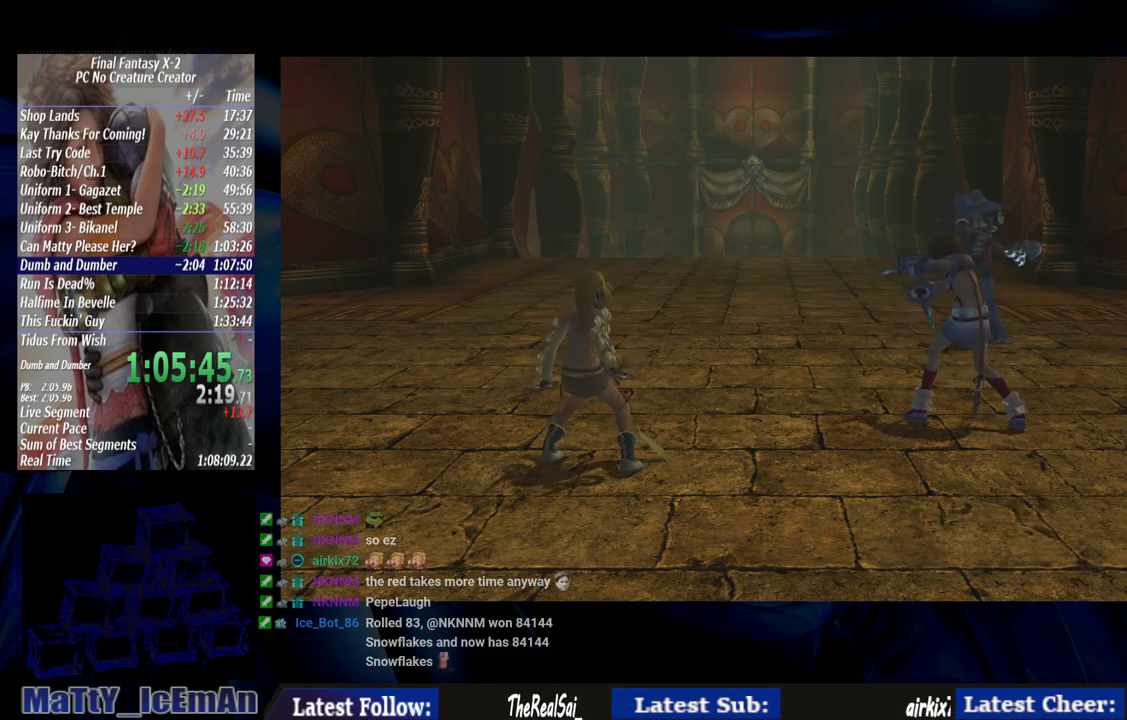
{"buttons": ["CROSS"], "left_stick": "center", "right_stick": "center", "events": [[33, "CROSS", "up"], [67, "R1", "up"], [133, "CROSS", "down"], [167, "R1", "down"], [233, "CROSS", "up"], [267, "R1", "up"], [300, "CROSS", "down"], [333, "R1", "down"], [400, "CROSS", "up"], [433, "R1", "up"], [467, "CROSS", "down"]]}
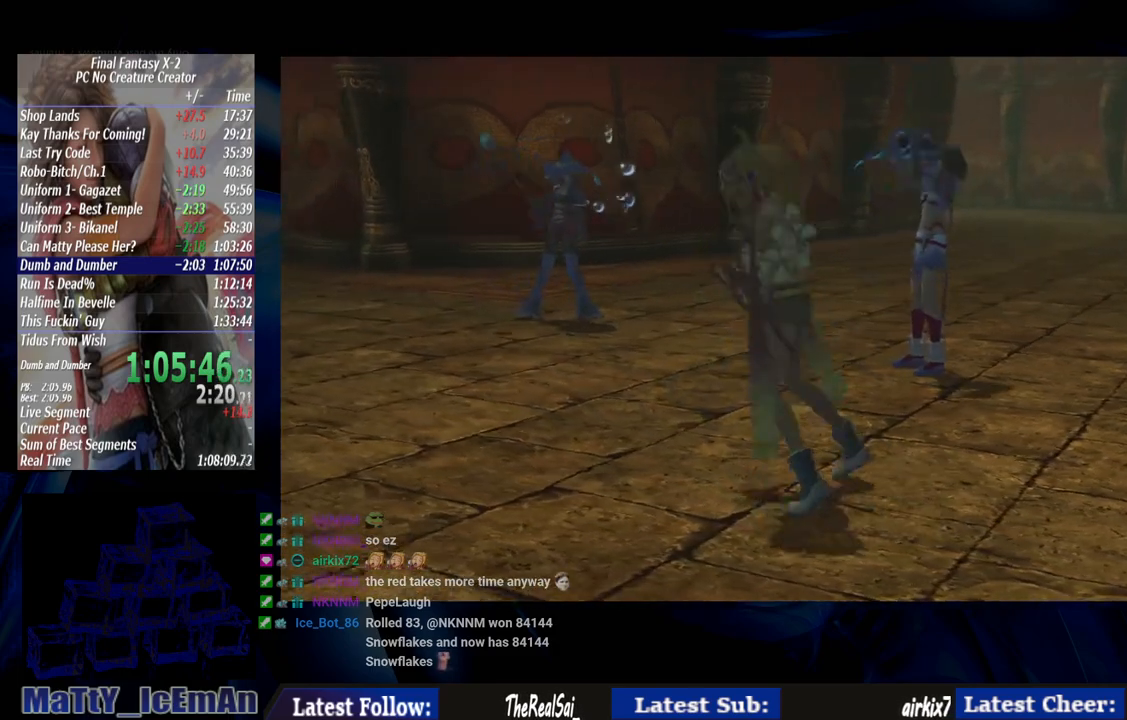
{"buttons": ["CROSS"], "left_stick": "center", "right_stick": "center", "events": [[33, "R1", "down"], [67, "CROSS", "up"], [133, "R1", "up"], [167, "CROSS", "down"], [200, "R1", "down"], [267, "CROSS", "up"], [300, "R1", "up"], [333, "CROSS", "down"], [367, "R1", "down"], [433, "CROSS", "up"], [467, "R1", "up"], [500, "CROSS", "down"]]}
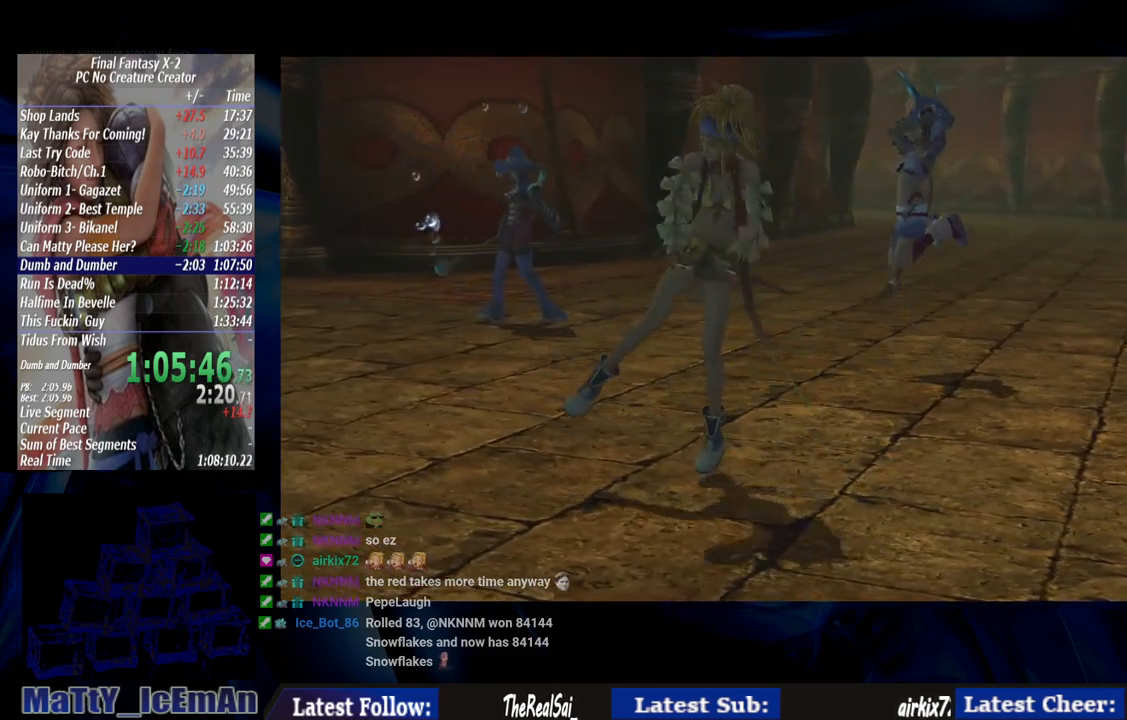
{"buttons": ["R1"], "left_stick": "center", "right_stick": "center", "events": [[67, "R1", "down"], [100, "CROSS", "up"], [167, "R1", "up"], [200, "CROSS", "down"], [233, "R1", "down"], [300, "CROSS", "up"], [333, "R1", "up"], [400, "CROSS", "down"], [433, "R1", "down"], [500, "CROSS", "up"]]}
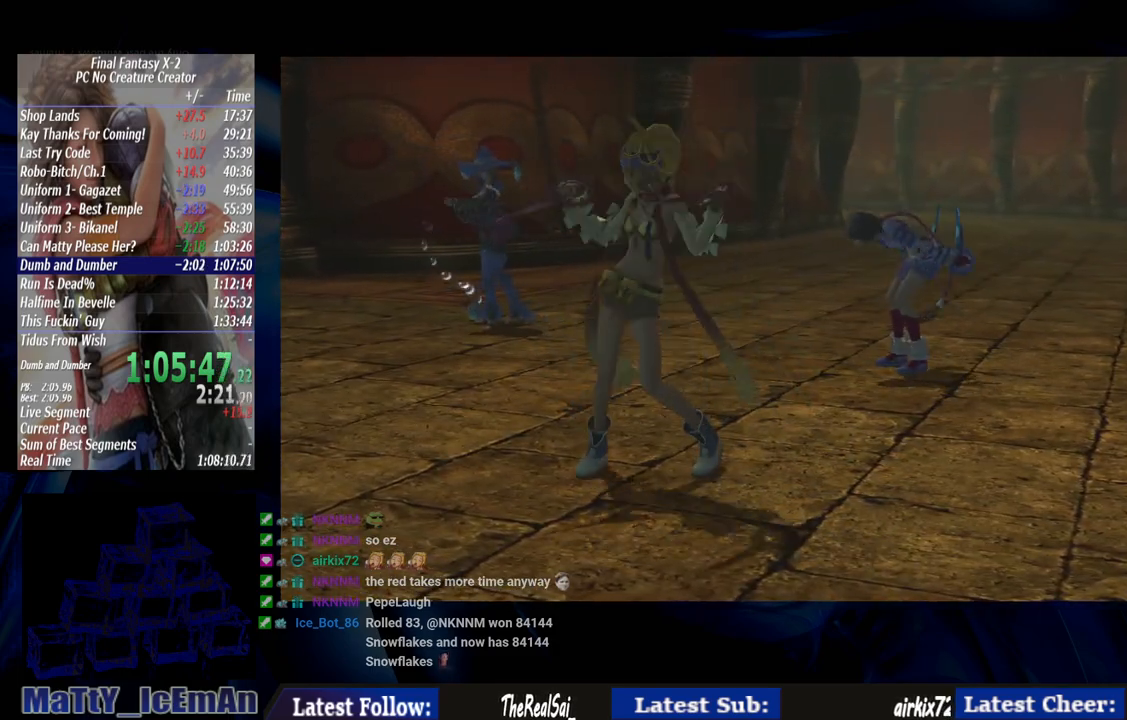
{"buttons": ["CROSS", "R1"], "left_stick": "center", "right_stick": "center", "events": [[33, "R1", "up"], [67, "CROSS", "down"], [133, "R1", "down"], [200, "CROSS", "up"], [200, "R1", "up"], [267, "CROSS", "down"], [300, "R1", "down"], [333, "CROSS", "up"], [400, "R1", "up"], [433, "CROSS", "down"], [467, "R1", "down"]]}
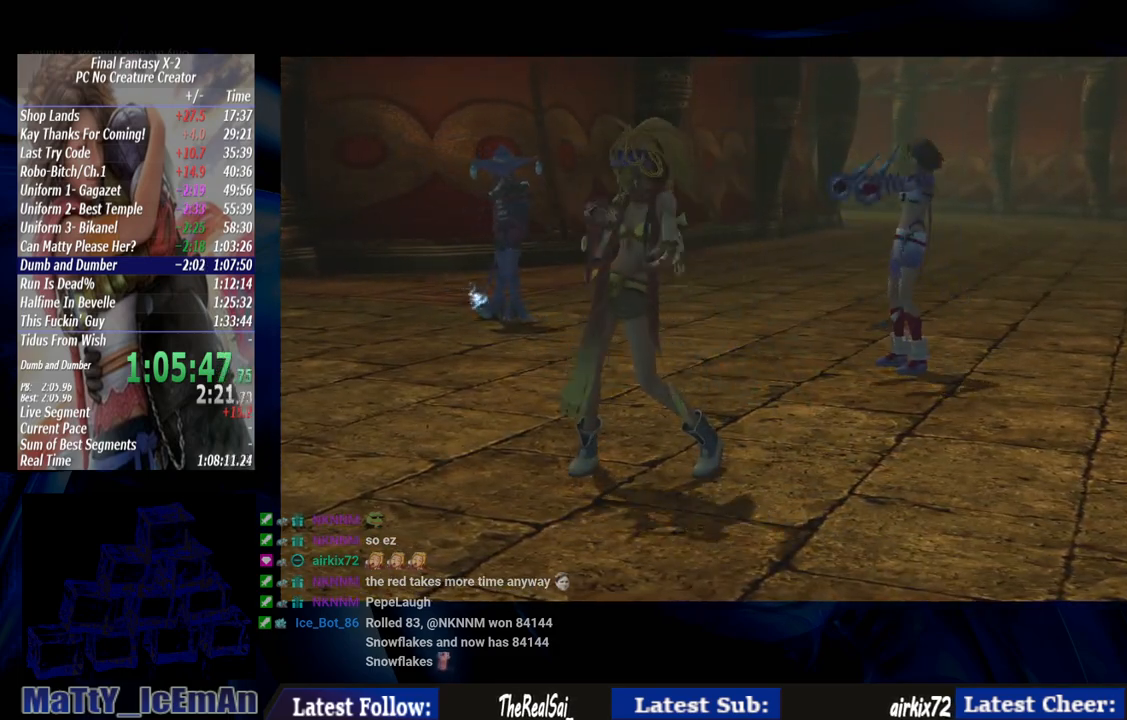
{"buttons": ["CROSS"], "left_stick": "center", "right_stick": "center", "events": [[33, "CROSS", "up"], [67, "R1", "up"], [133, "CROSS", "down"], [167, "R1", "down"], [233, "CROSS", "up"], [267, "R1", "up"], [300, "CROSS", "down"], [367, "R1", "down"], [400, "CROSS", "up"], [433, "R1", "up"], [500, "CROSS", "down"]]}
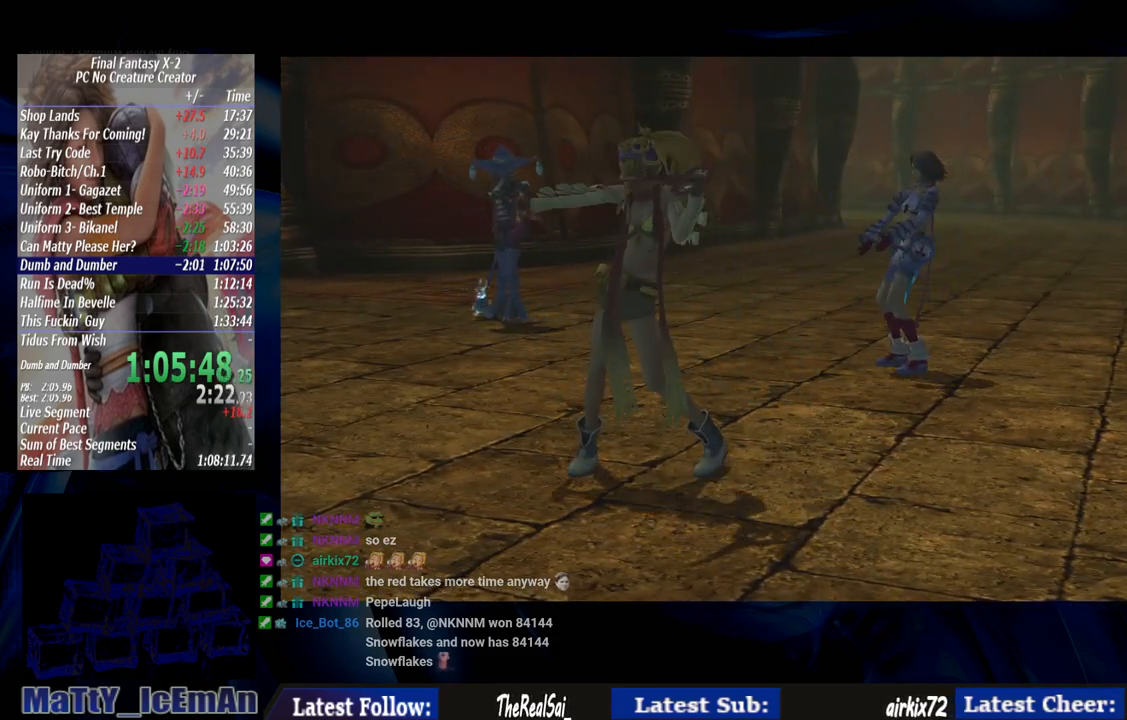
{"buttons": [], "left_stick": "center", "right_stick": "center", "events": [[33, "R1", "down"], [100, "CROSS", "up"], [133, "R1", "up"], [200, "CROSS", "down"], [233, "R1", "down"], [300, "CROSS", "up"], [333, "R1", "up"], [400, "CROSS", "down"], [400, "R1", "down"], [500, "CROSS", "up"], [500, "R1", "up"]]}
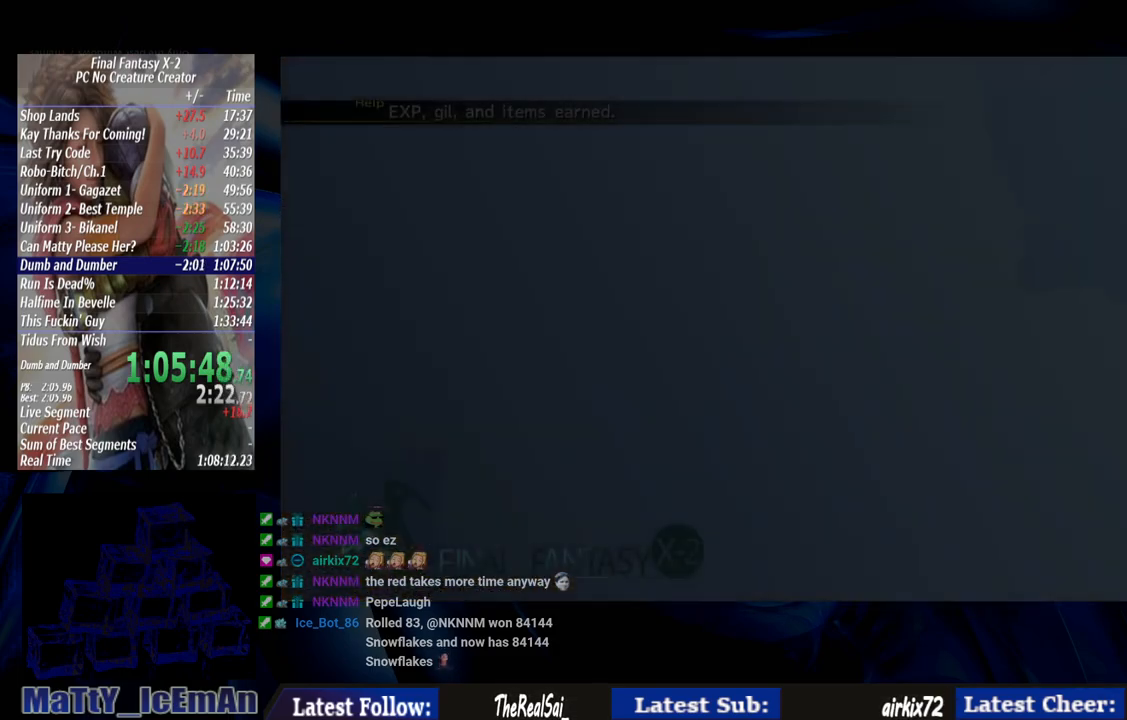
{"buttons": ["CROSS"], "left_stick": "center", "right_stick": "center", "events": [[67, "CROSS", "down"], [167, "CROSS", "up"], [267, "CROSS", "down"], [367, "CROSS", "up"], [433, "CROSS", "down"]]}
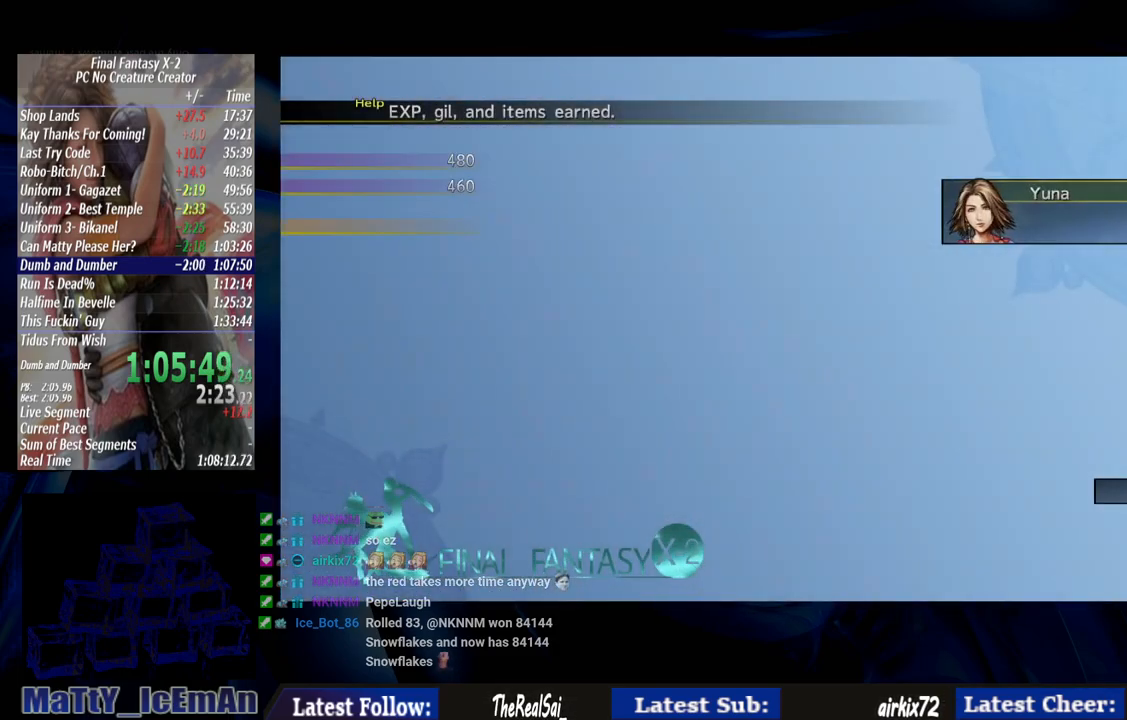
{"buttons": ["CROSS"], "left_stick": "center", "right_stick": "center", "events": [[33, "CROSS", "up"], [100, "CROSS", "down"], [133, "R1", "down"], [167, "CROSS", "up"], [200, "R1", "up"], [233, "CROSS", "down"], [300, "R1", "down"], [367, "CROSS", "up"], [367, "R1", "up"], [433, "CROSS", "down"]]}
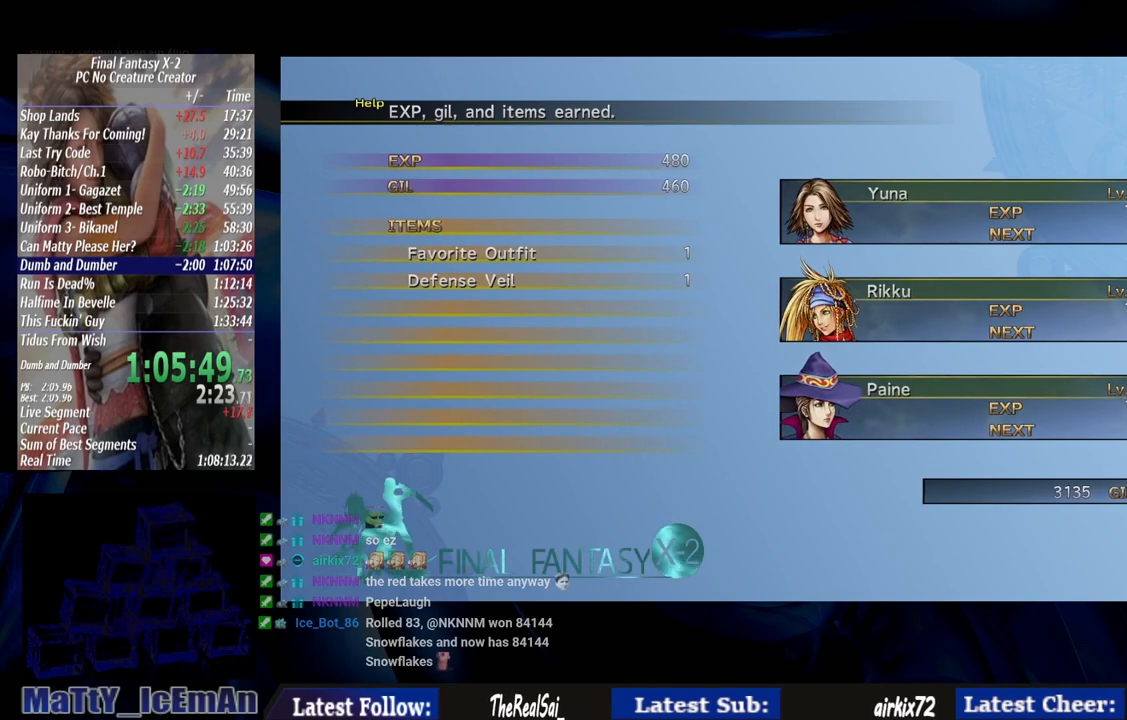
{"buttons": ["CROSS"], "left_stick": "center", "right_stick": "center", "events": [[33, "CROSS", "up"], [133, "CROSS", "down"], [233, "CROSS", "up"], [300, "CROSS", "down"]]}
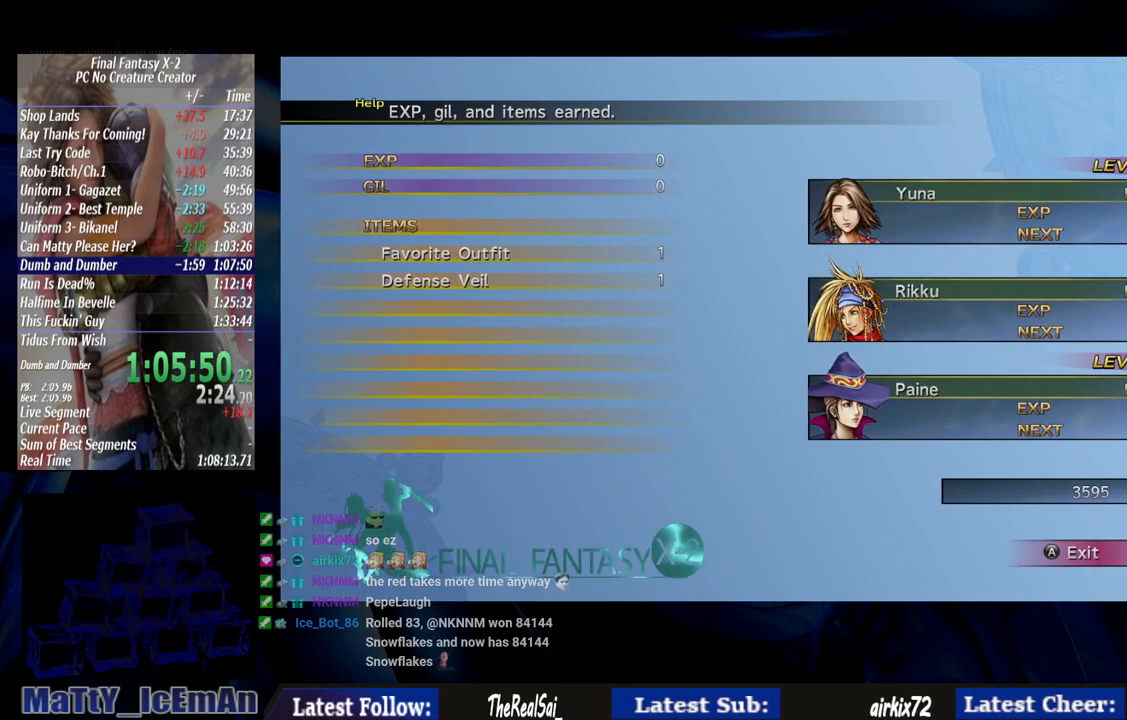
{"buttons": [], "left_stick": "center", "right_stick": "center", "events": [[100, "CROSS", "up"], [167, "CROSS", "down"], [267, "CROSS", "up"], [367, "CROSS", "down"], [467, "CROSS", "up"]]}
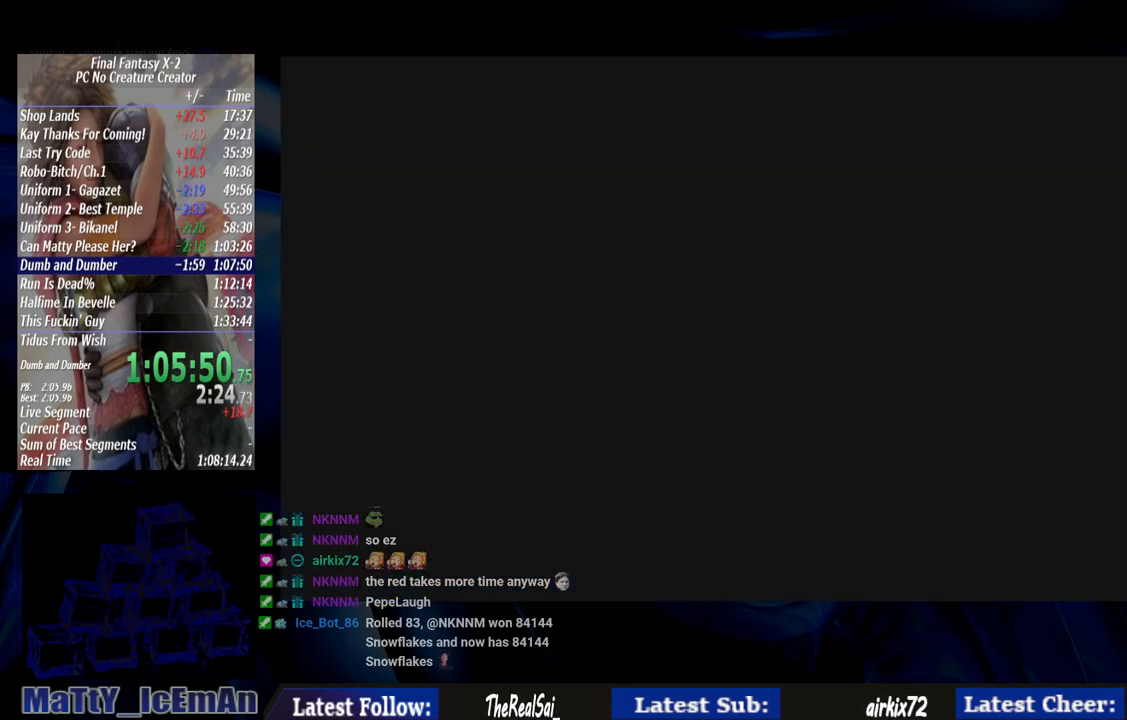
{"buttons": ["CROSS"], "left_stick": "center", "right_stick": "center", "events": [[33, "CROSS", "down"], [167, "CROSS", "up"], [233, "CROSS", "down"], [367, "CROSS", "up"], [433, "CROSS", "down"]]}
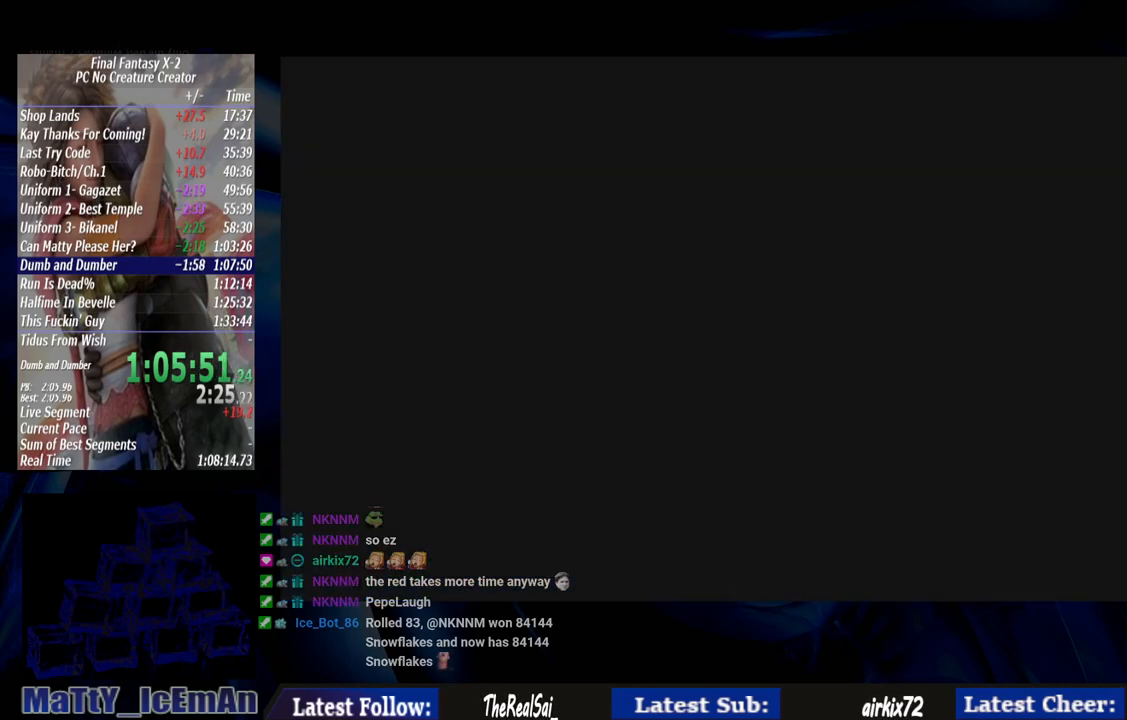
{"buttons": [], "left_stick": "center", "right_stick": "center", "events": [[67, "CROSS", "up"], [133, "CROSS", "down"], [267, "CROSS", "up"], [333, "CROSS", "down"], [433, "CROSS", "up"]]}
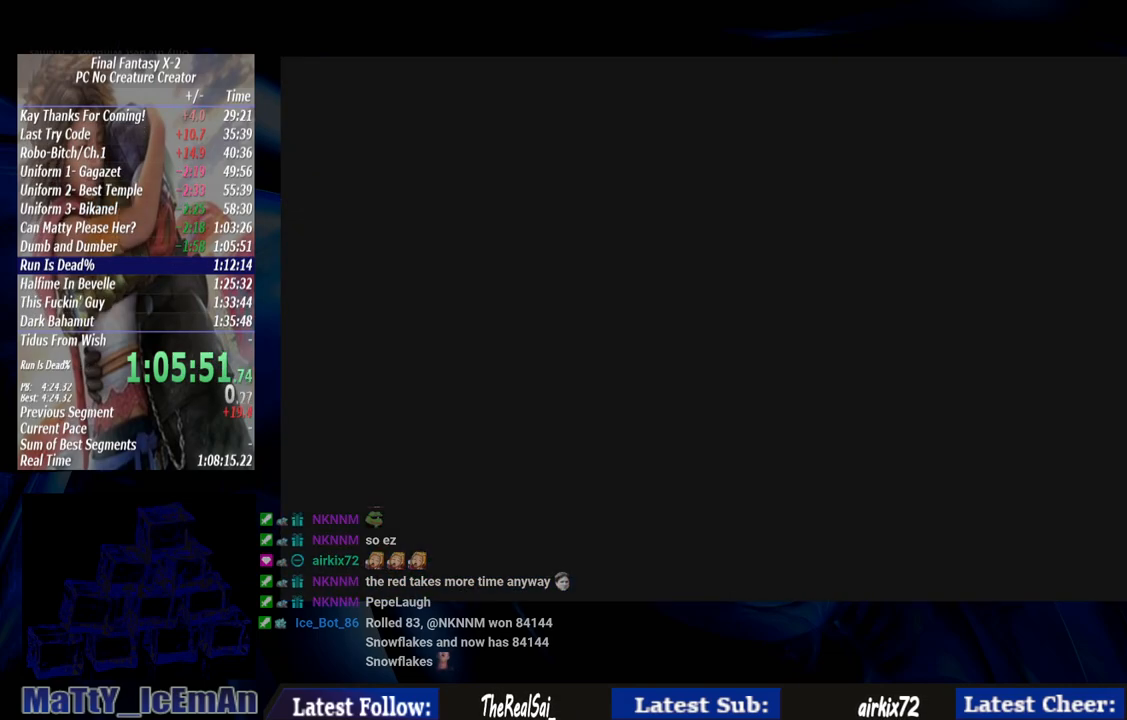
{"buttons": ["CROSS"], "left_stick": "center", "right_stick": "center", "events": [[33, "CROSS", "down"], [133, "CROSS", "up"], [400, "CROSS", "down"]]}
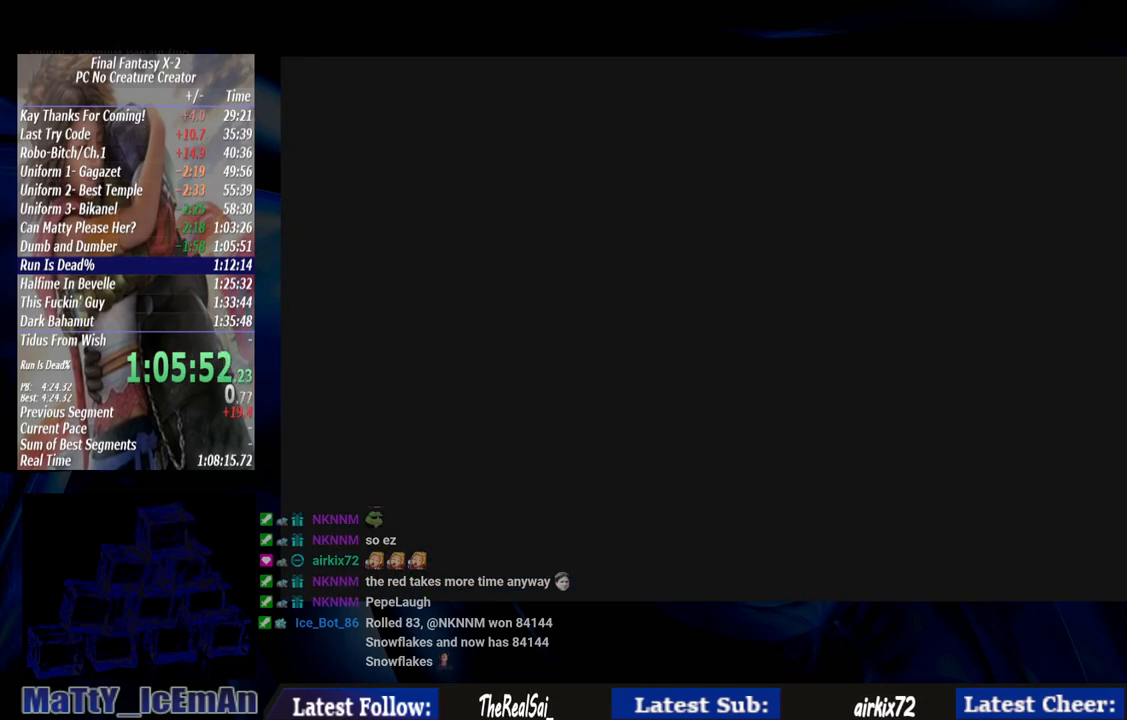
{"buttons": ["R1"], "left_stick": "center", "right_stick": "center", "events": [[67, "CROSS", "up"], [233, "CROSS", "down"], [400, "R1", "down"], [500, "CROSS", "up"]]}
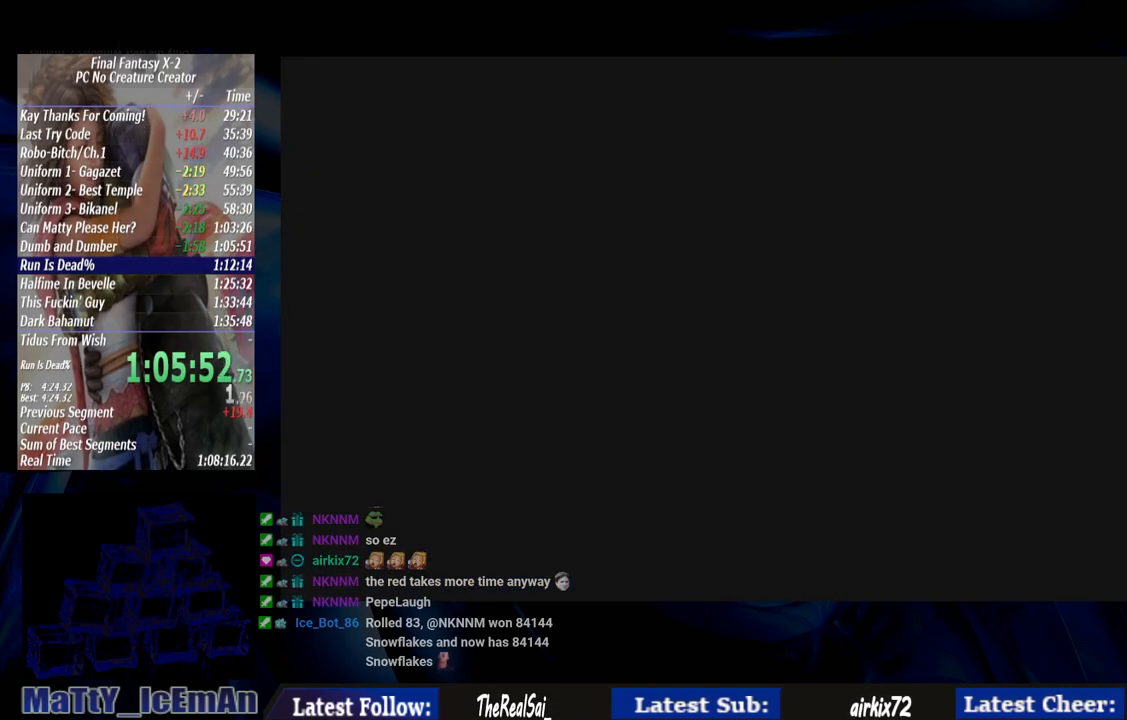
{"buttons": ["CROSS", "R1"], "left_stick": "center", "right_stick": "center", "events": [[67, "CROSS", "down"], [200, "CROSS", "up"], [200, "R1", "up"], [267, "CROSS", "down"], [267, "R1", "down"], [400, "CROSS", "up"], [400, "R1", "up"], [467, "CROSS", "down"], [467, "R1", "down"]]}
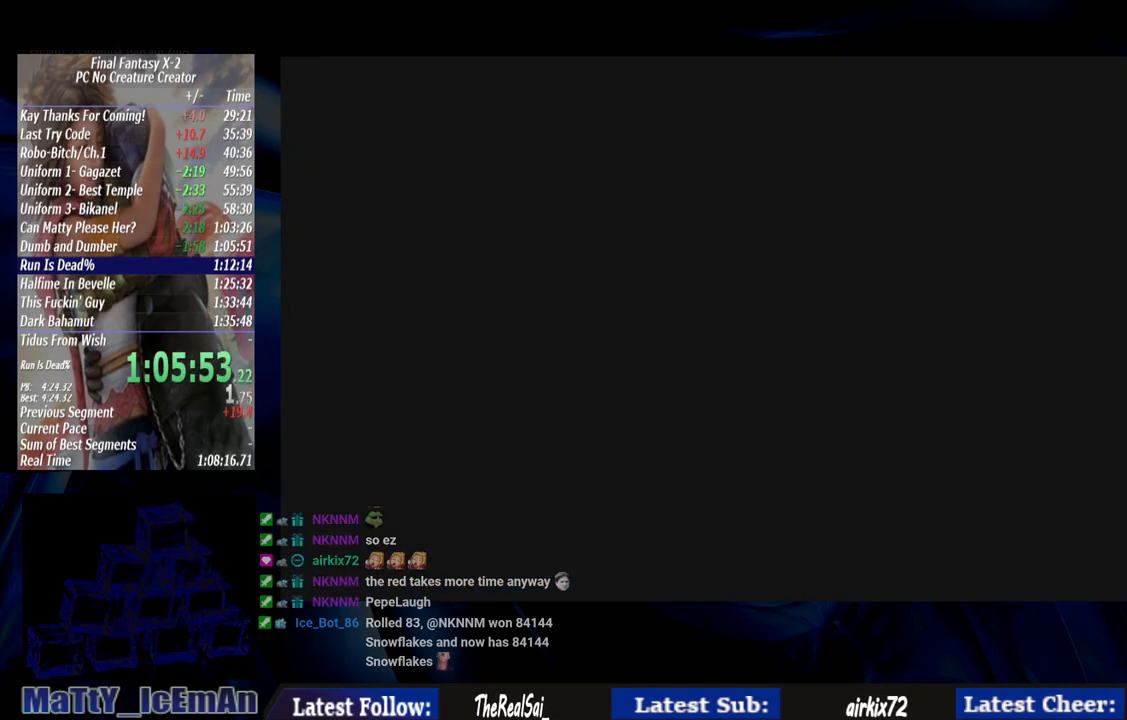
{"buttons": [], "left_stick": "center", "right_stick": "center", "events": [[67, "CROSS", "up"], [67, "R1", "up"], [167, "CROSS", "down"], [167, "R1", "down"], [267, "R1", "up"], [300, "CROSS", "up"], [367, "CROSS", "down"], [367, "R1", "down"], [467, "CROSS", "up"], [467, "R1", "up"]]}
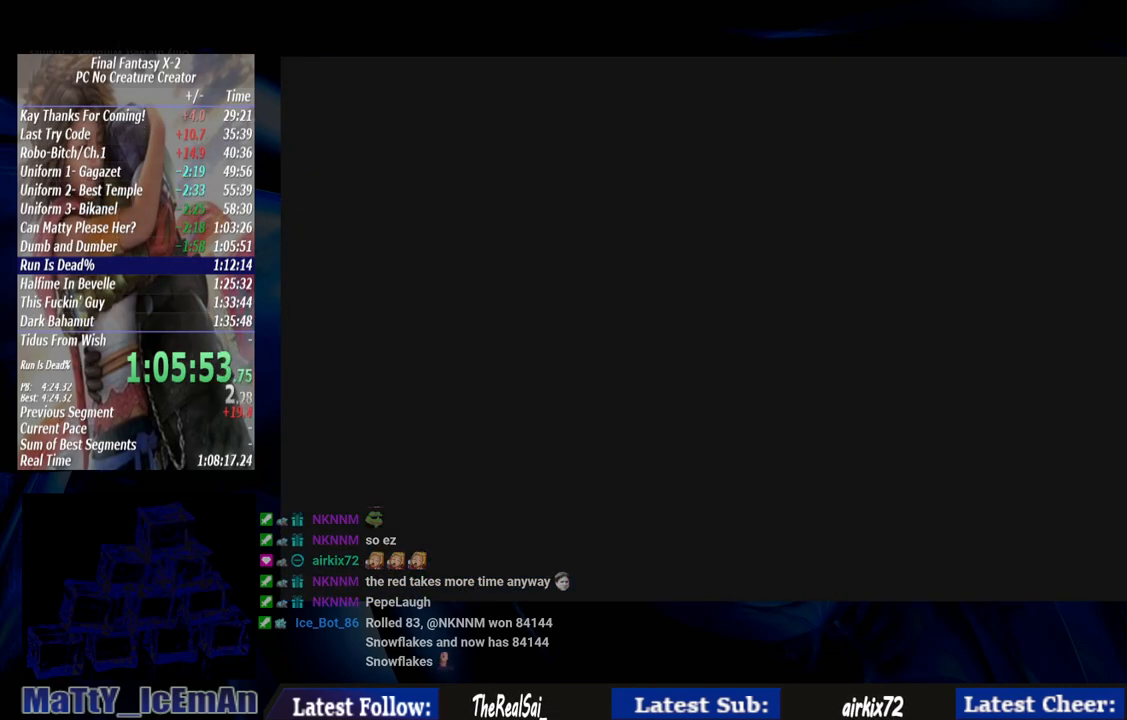
{"buttons": ["CROSS", "R1"], "left_stick": "center", "right_stick": "center", "events": [[67, "CROSS", "down"], [67, "R1", "down"], [167, "R1", "up"], [200, "CROSS", "up"], [267, "CROSS", "down"], [267, "R1", "down"], [367, "CROSS", "up"], [400, "R1", "up"], [467, "R1", "down"], [500, "CROSS", "down"]]}
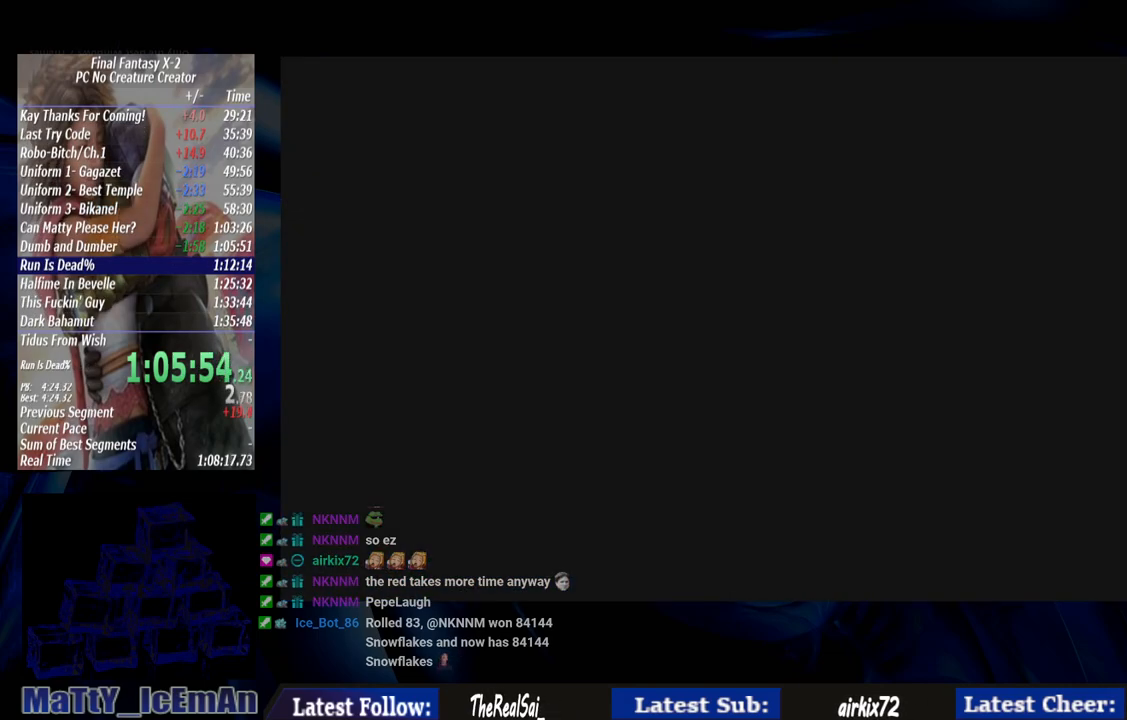
{"buttons": [], "left_stick": "center", "right_stick": "center", "events": [[67, "CROSS", "up"], [100, "R1", "up"], [167, "CROSS", "down"], [200, "R1", "down"], [300, "CROSS", "up"], [300, "R1", "up"], [400, "CROSS", "down"], [400, "R1", "down"], [500, "CROSS", "up"], [500, "R1", "up"]]}
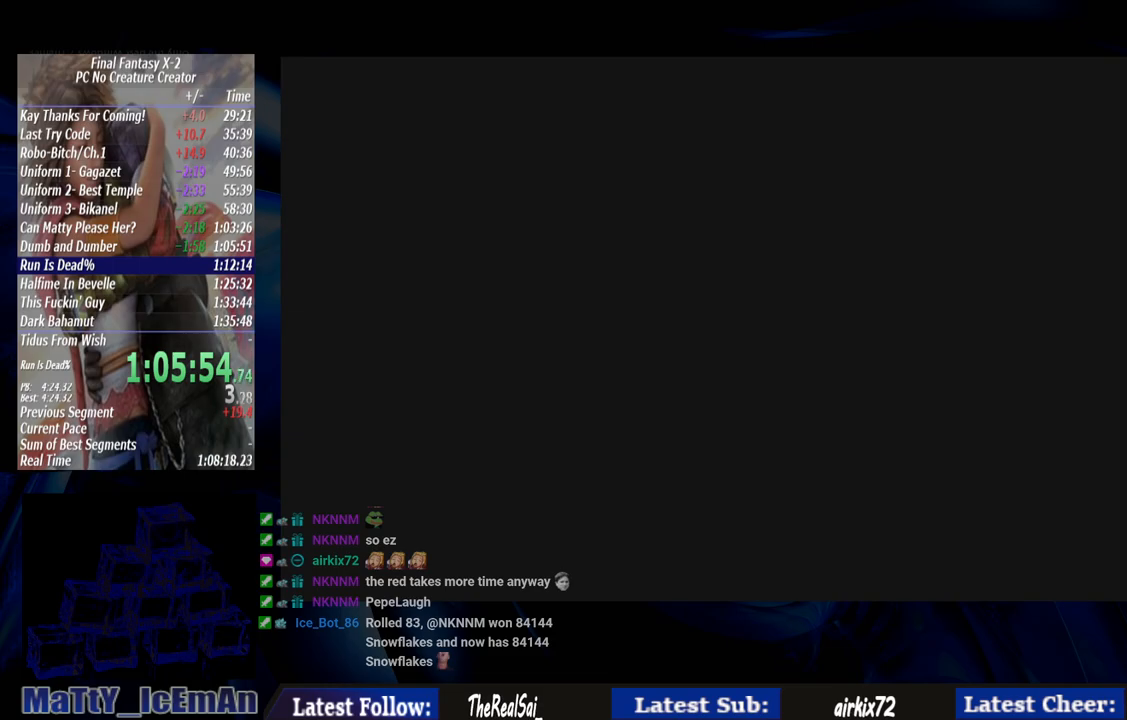
{"buttons": ["CROSS", "R1"], "left_stick": "center", "right_stick": "center", "events": [[100, "CROSS", "down"], [100, "R1", "down"], [200, "CROSS", "up"], [200, "R1", "up"], [267, "CROSS", "down"], [300, "R1", "down"], [400, "CROSS", "up"], [400, "R1", "up"], [500, "CROSS", "down"], [500, "R1", "down"]]}
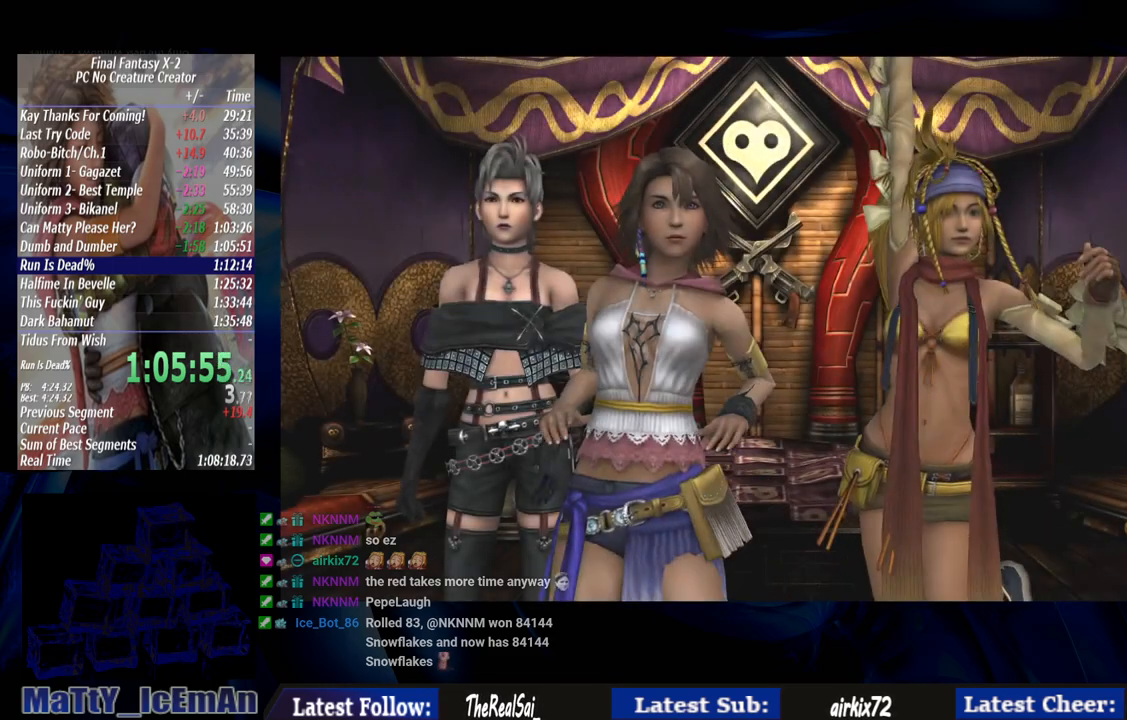
{"buttons": ["R1"], "left_stick": "center", "right_stick": "center", "events": [[100, "CROSS", "up"], [100, "R1", "up"], [200, "CROSS", "down"], [200, "R1", "down"], [300, "CROSS", "up"], [300, "R1", "up"], [400, "CROSS", "down"], [400, "R1", "down"], [500, "CROSS", "up"]]}
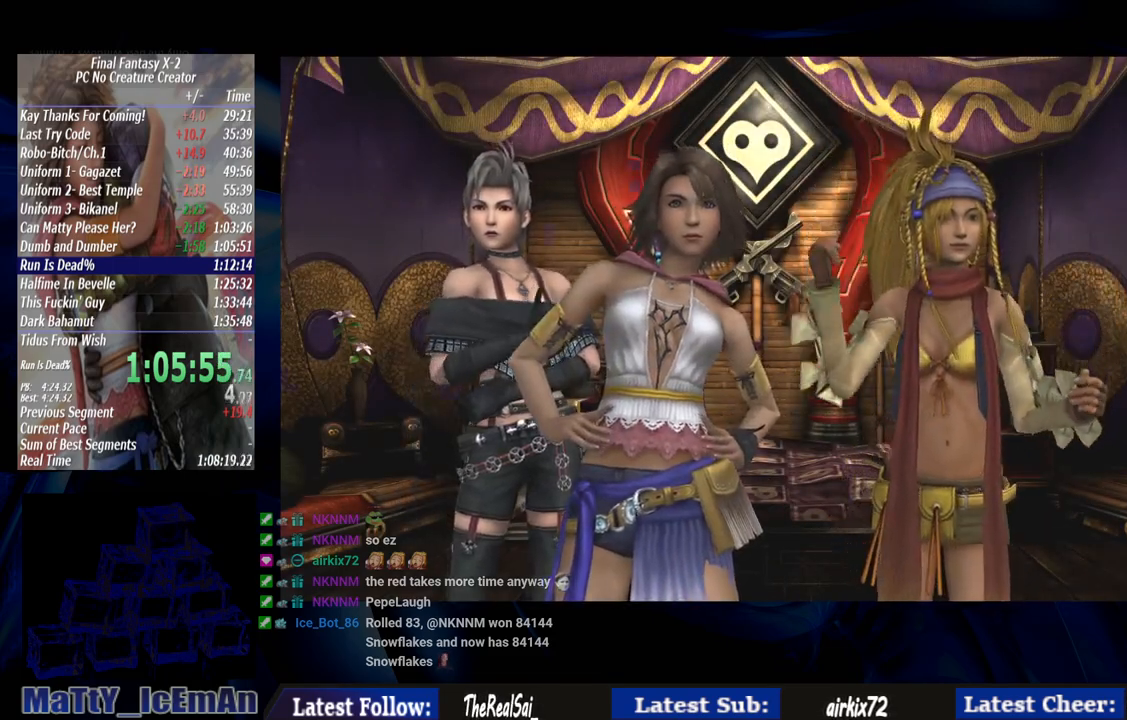
{"buttons": [], "left_stick": "center", "right_stick": "center", "events": [[33, "R1", "up"], [100, "CROSS", "down"], [100, "R1", "down"], [200, "CROSS", "up"], [233, "R1", "up"], [300, "CROSS", "down"], [300, "R1", "down"], [433, "CROSS", "up"], [433, "R1", "up"]]}
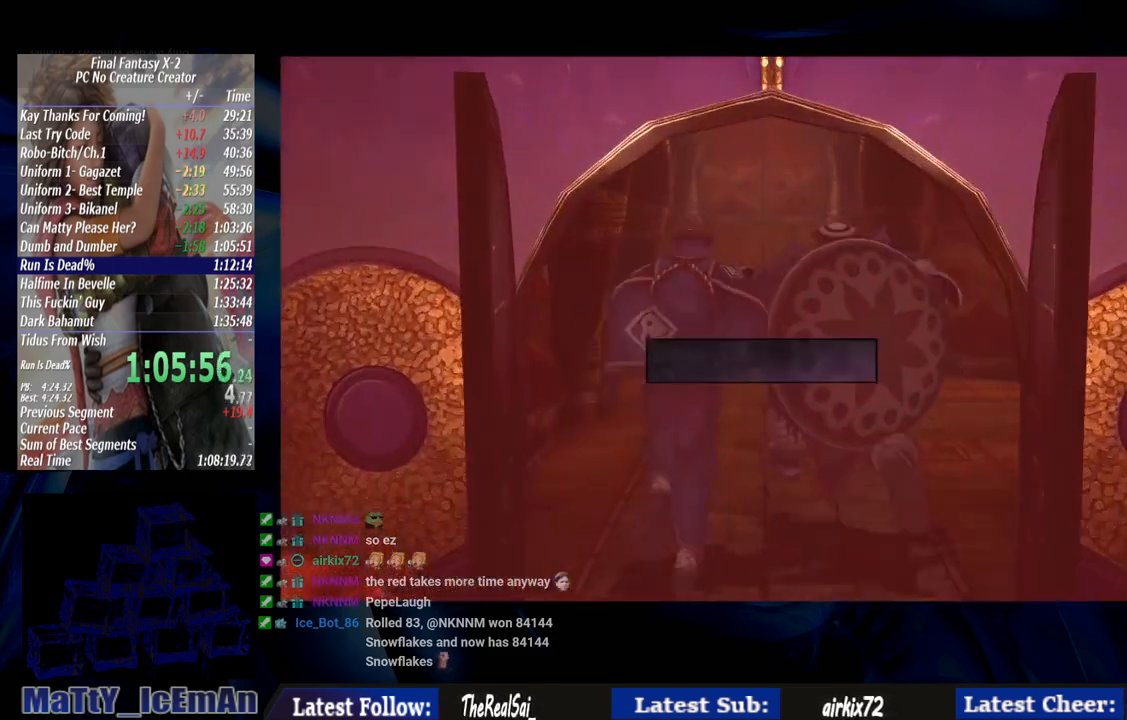
{"buttons": ["CROSS", "R1"], "left_stick": "center", "right_stick": "center", "events": [[33, "CROSS", "down"], [33, "R1", "down"], [133, "CROSS", "up"], [167, "R1", "up"], [233, "CROSS", "down"], [233, "R1", "down"], [333, "CROSS", "up"], [367, "R1", "up"], [433, "CROSS", "down"], [433, "R1", "down"]]}